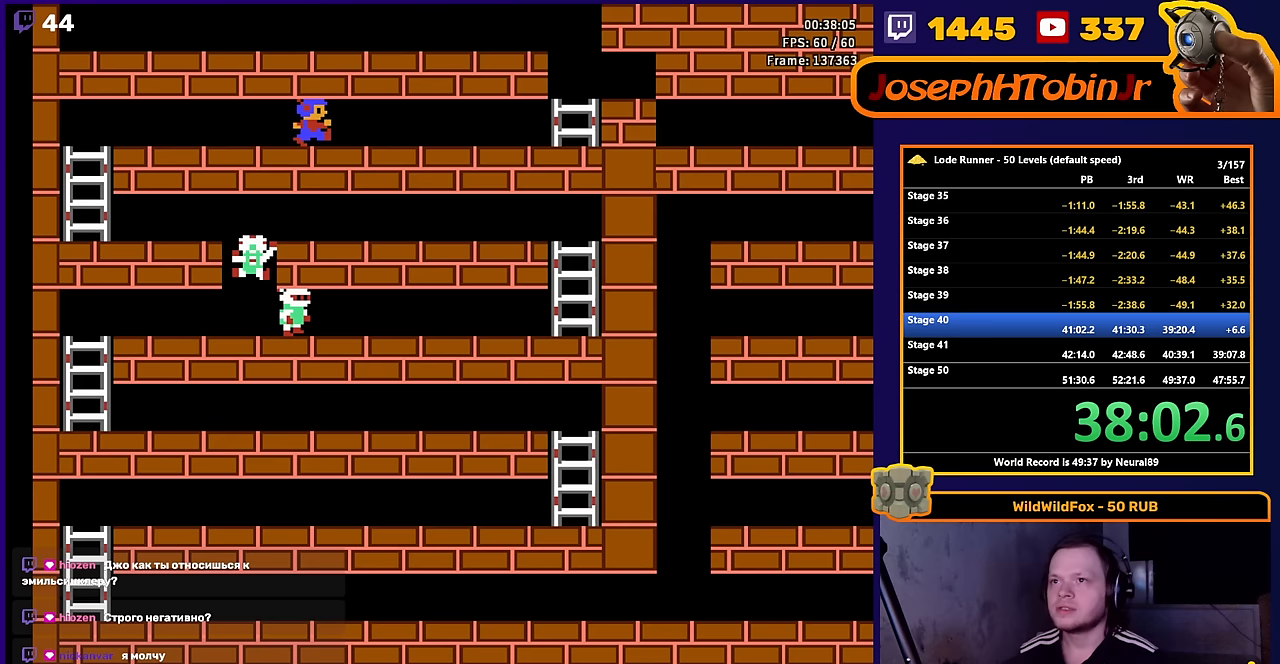
Gameplay with a controller (Nintendo layout); each line is a JSON object with the inputs held at the frame after it. "events" lists button and stick changes between this image and that frame as [ms after this image, input, new state], when the widget could be followed in between. Not read: L3 R3.
{"buttons": ["DPAD_RIGHT"], "events": []}
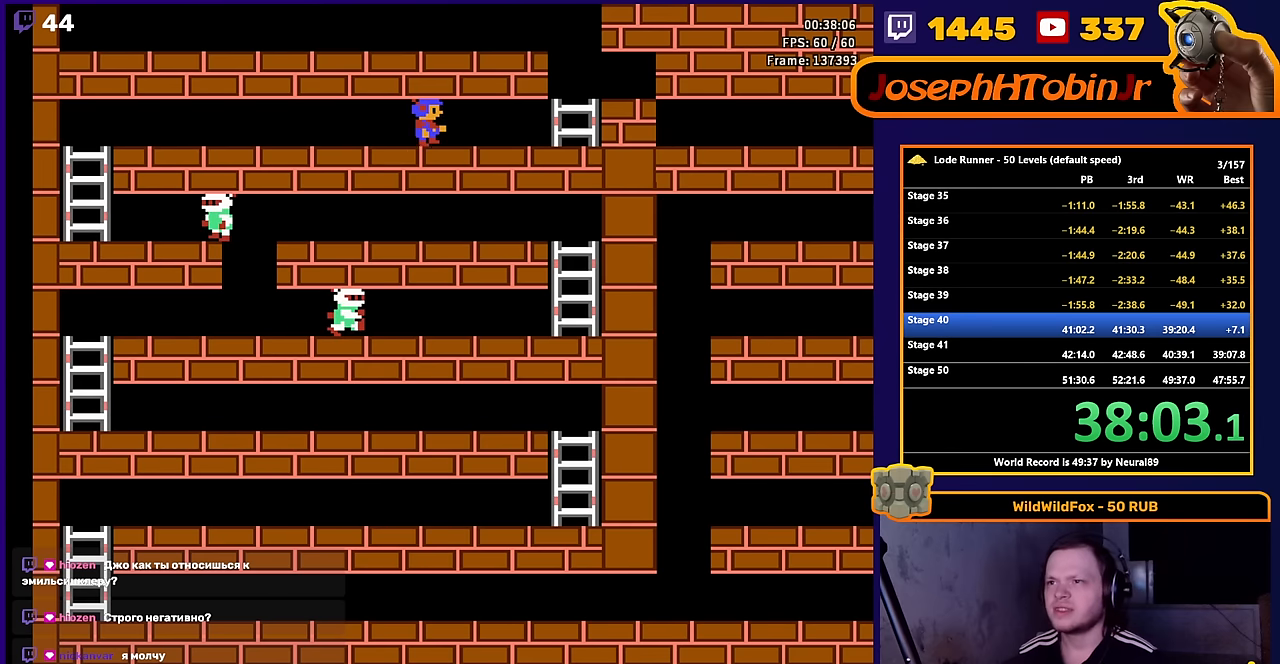
{"buttons": ["DPAD_RIGHT"], "events": []}
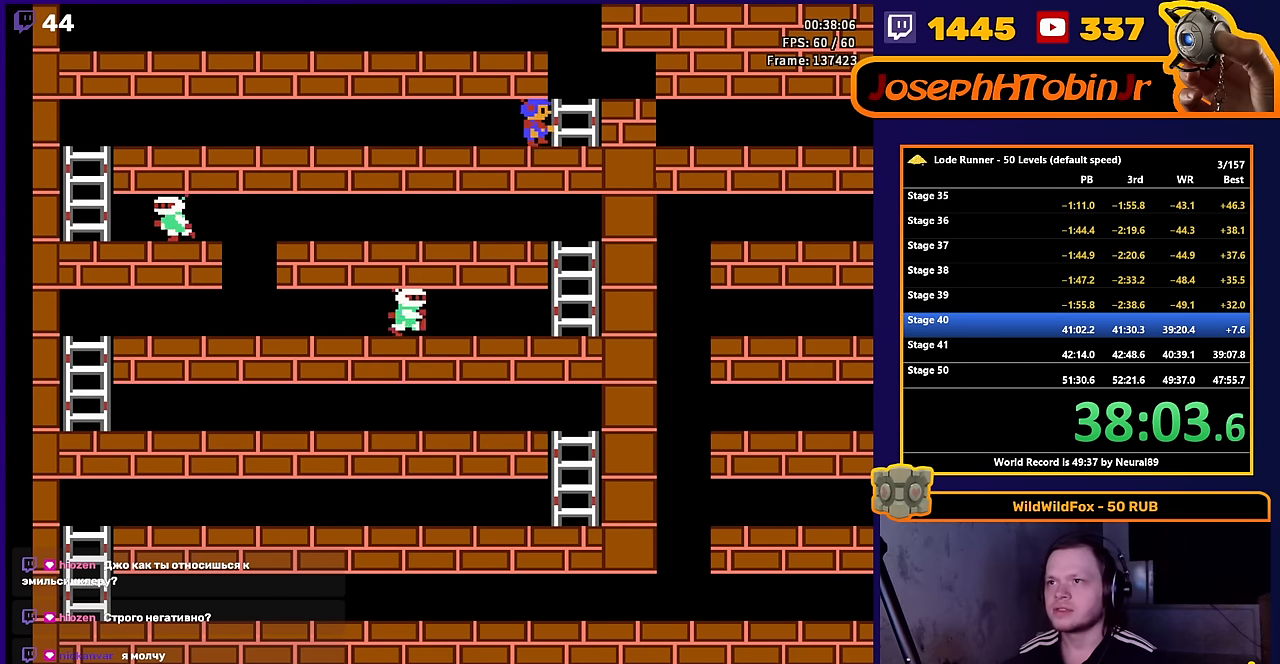
{"buttons": ["DPAD_RIGHT"], "events": [[83, "DPAD_UP", "down"], [150, "DPAD_RIGHT", "up"], [200, "A", "down"], [283, "DPAD_UP", "up"], [417, "DPAD_RIGHT", "down"], [433, "A", "up"]]}
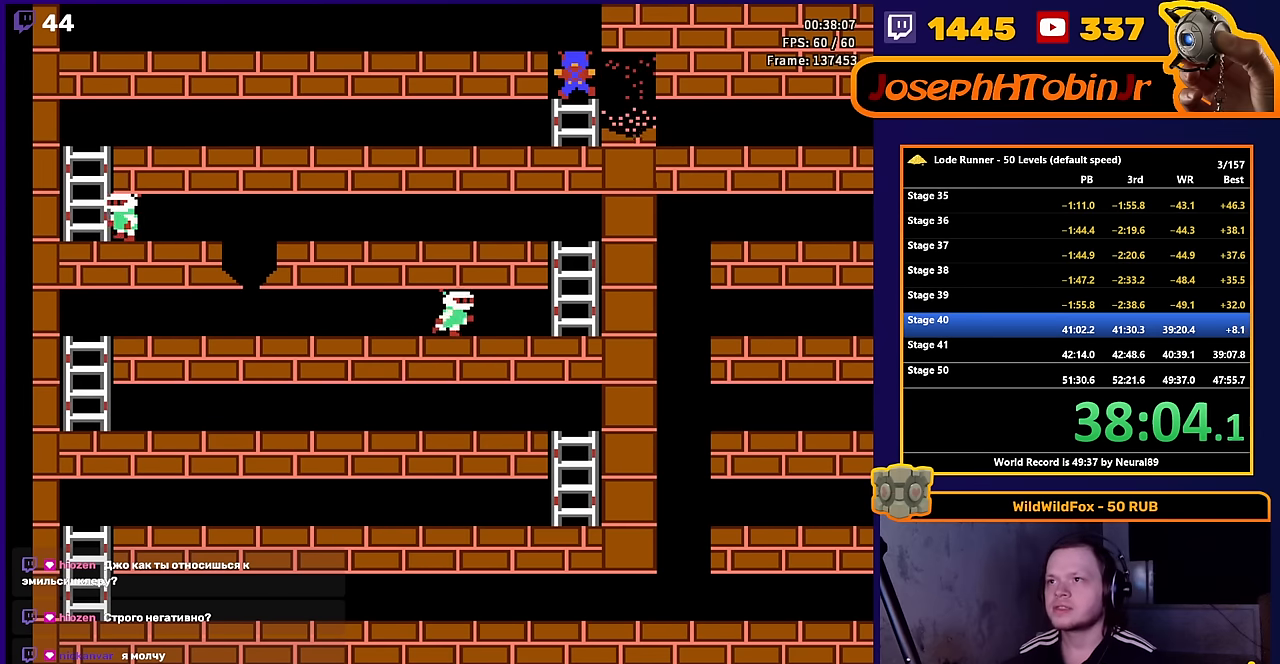
{"buttons": ["DPAD_RIGHT"], "events": []}
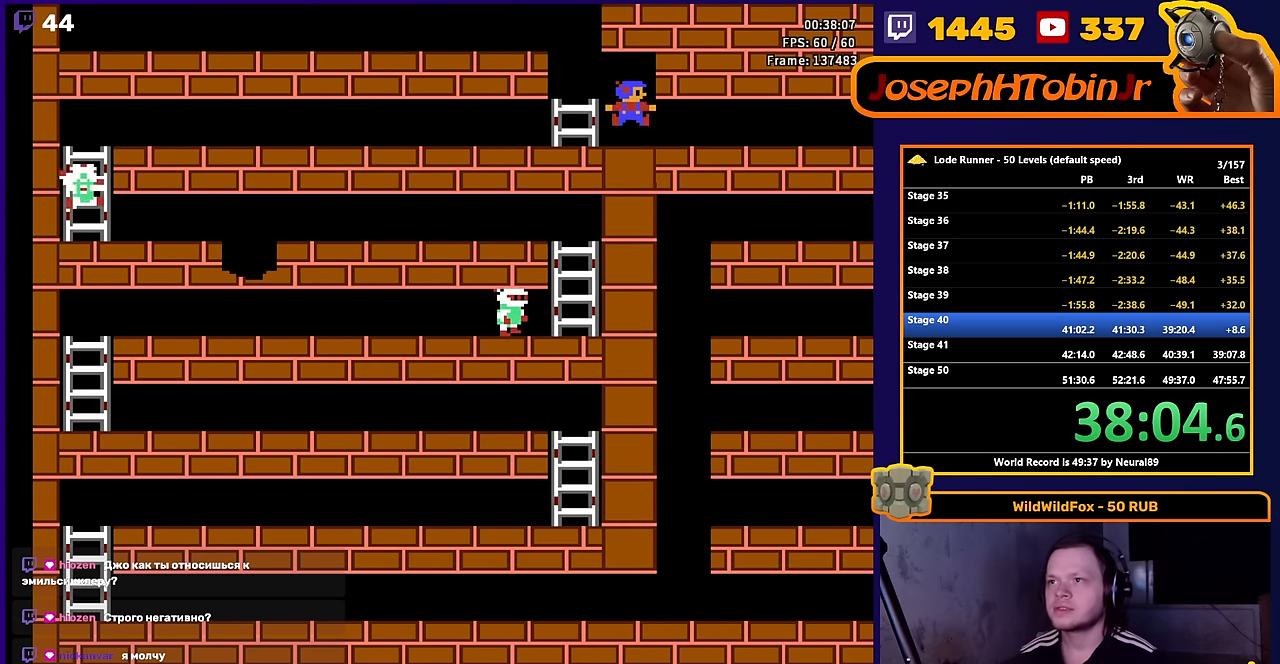
{"buttons": ["DPAD_RIGHT"], "events": []}
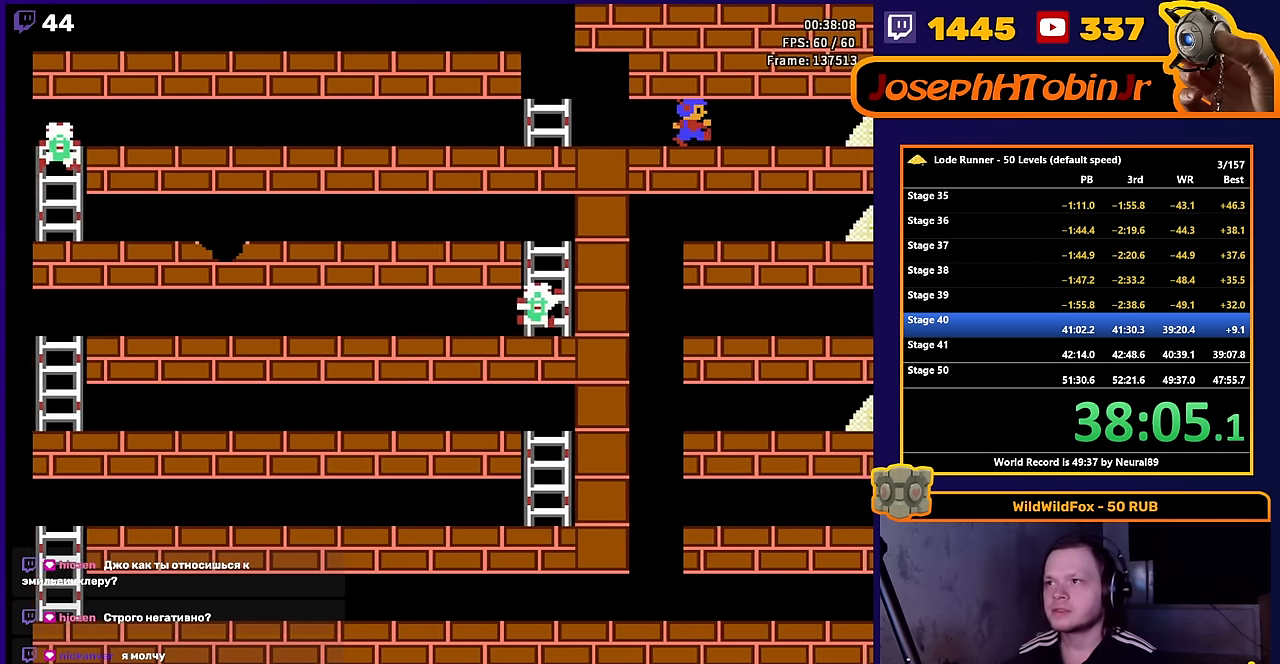
{"buttons": ["DPAD_RIGHT"], "events": []}
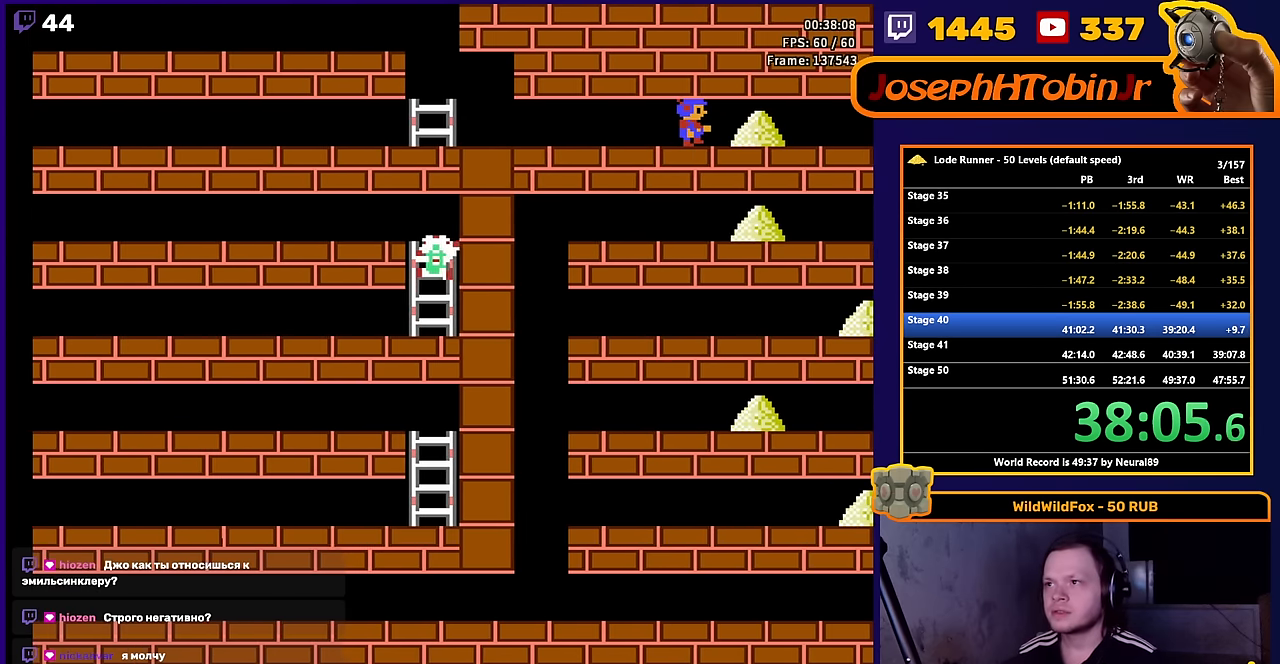
{"buttons": ["DPAD_RIGHT"], "events": []}
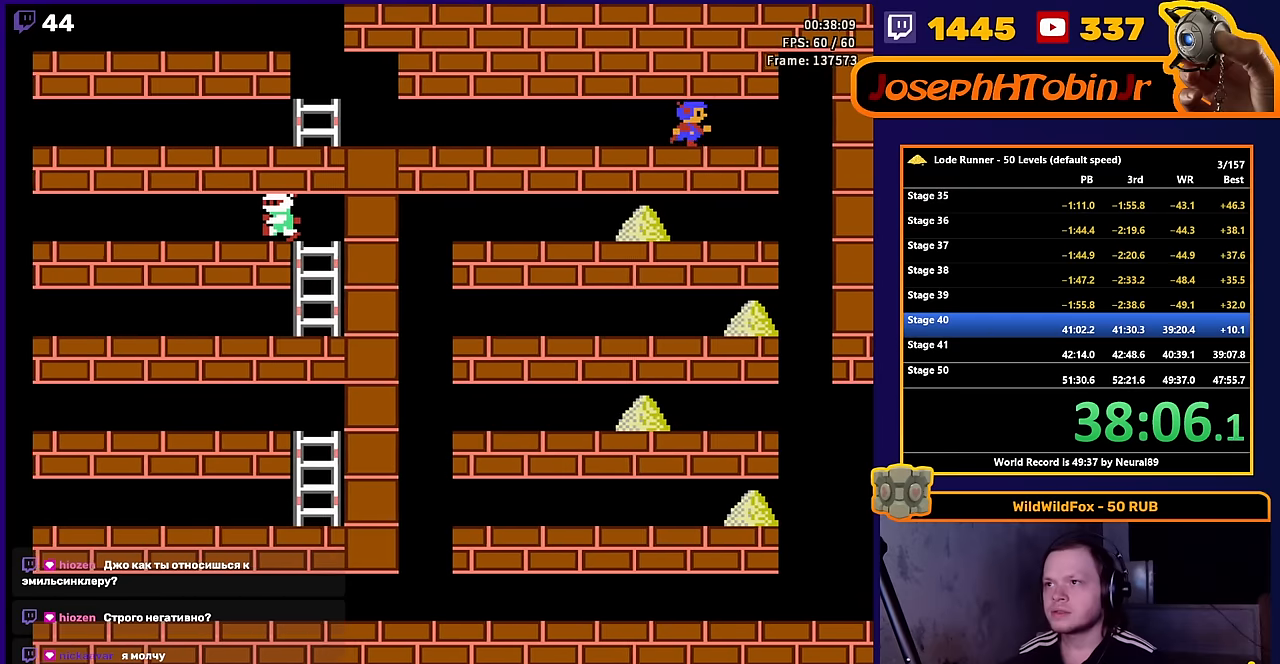
{"buttons": ["DPAD_LEFT"], "events": [[50, "B", "down"], [133, "DPAD_RIGHT", "up"], [183, "B", "up"], [183, "DPAD_LEFT", "down"]]}
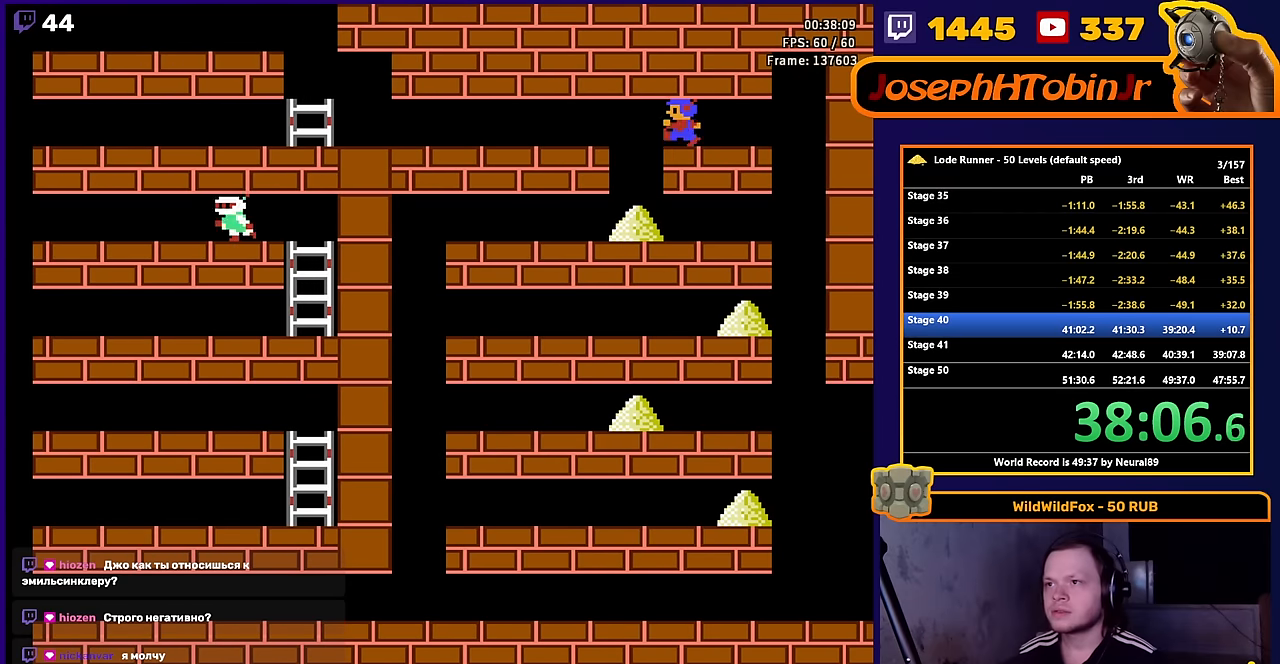
{"buttons": ["DPAD_RIGHT"], "events": [[283, "DPAD_LEFT", "up"], [300, "DPAD_RIGHT", "down"]]}
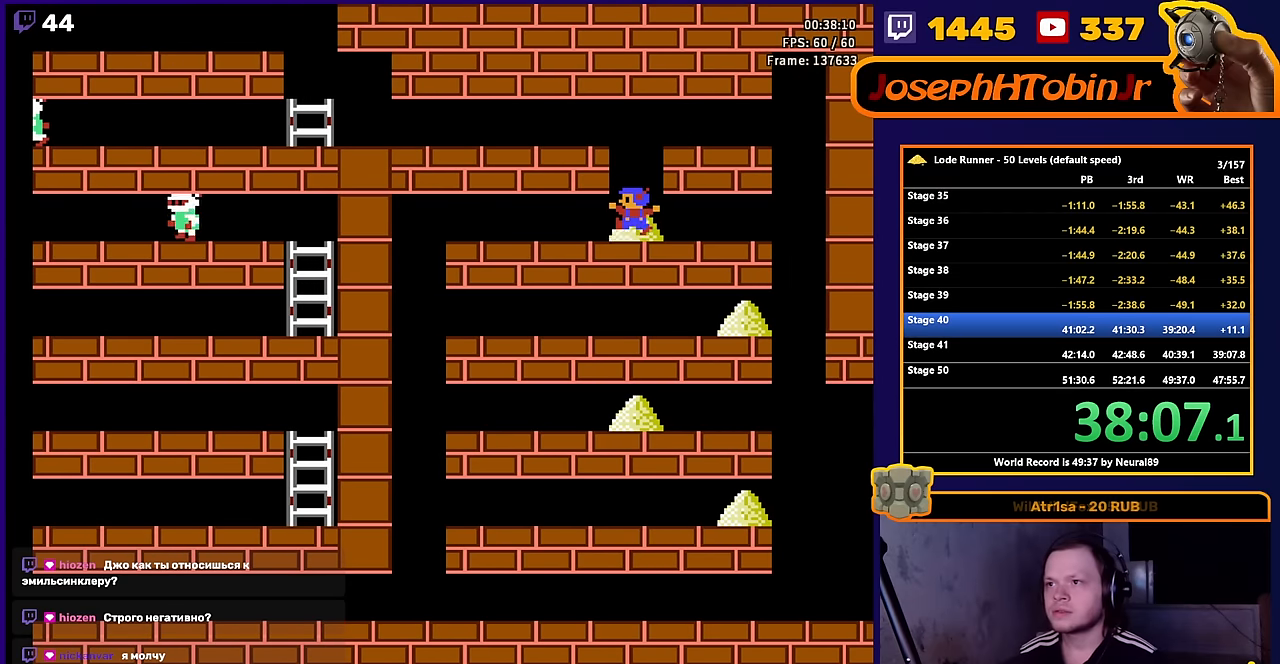
{"buttons": ["DPAD_RIGHT"], "events": [[233, "A", "down"], [283, "DPAD_RIGHT", "up"], [366, "DPAD_RIGHT", "down"], [383, "A", "up"]]}
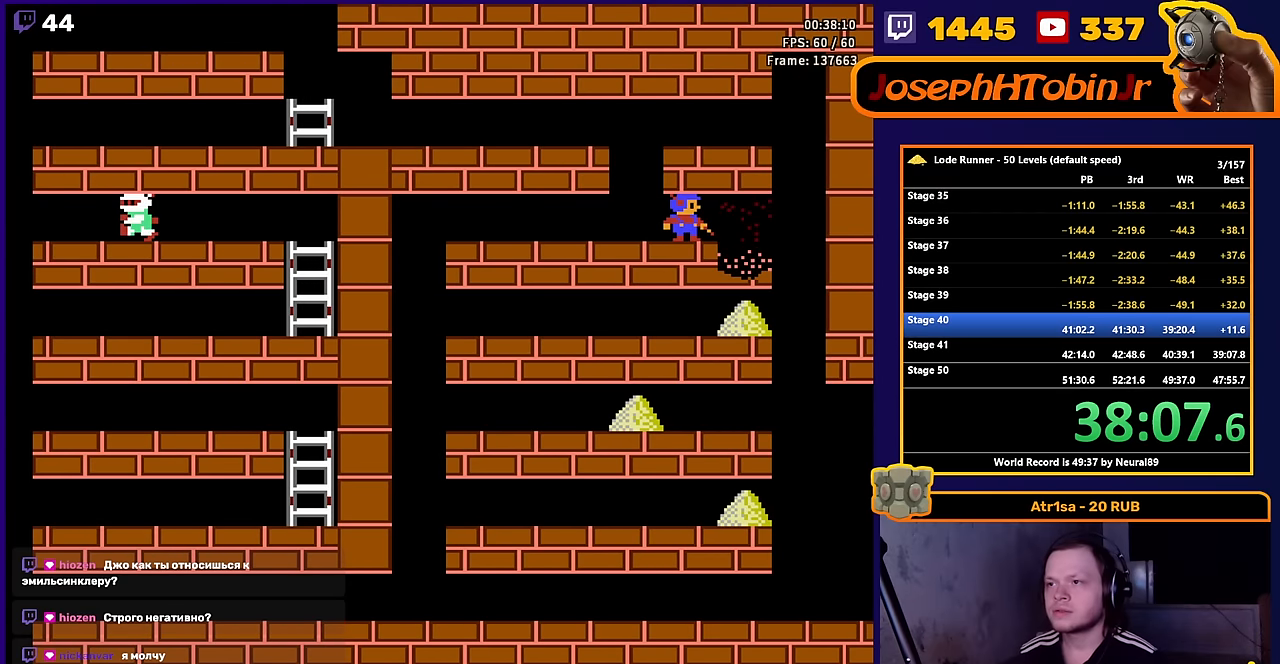
{"buttons": ["DPAD_RIGHT"], "events": []}
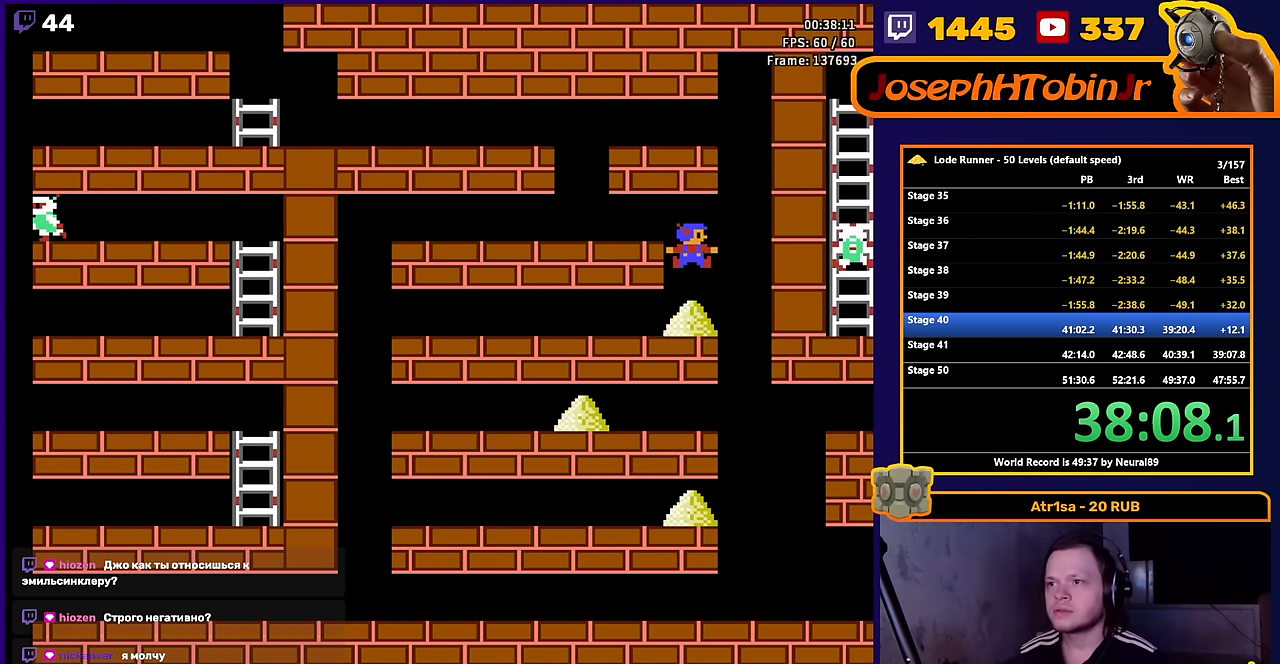
{"buttons": ["DPAD_LEFT"], "events": [[33, "DPAD_RIGHT", "up"], [66, "DPAD_LEFT", "down"]]}
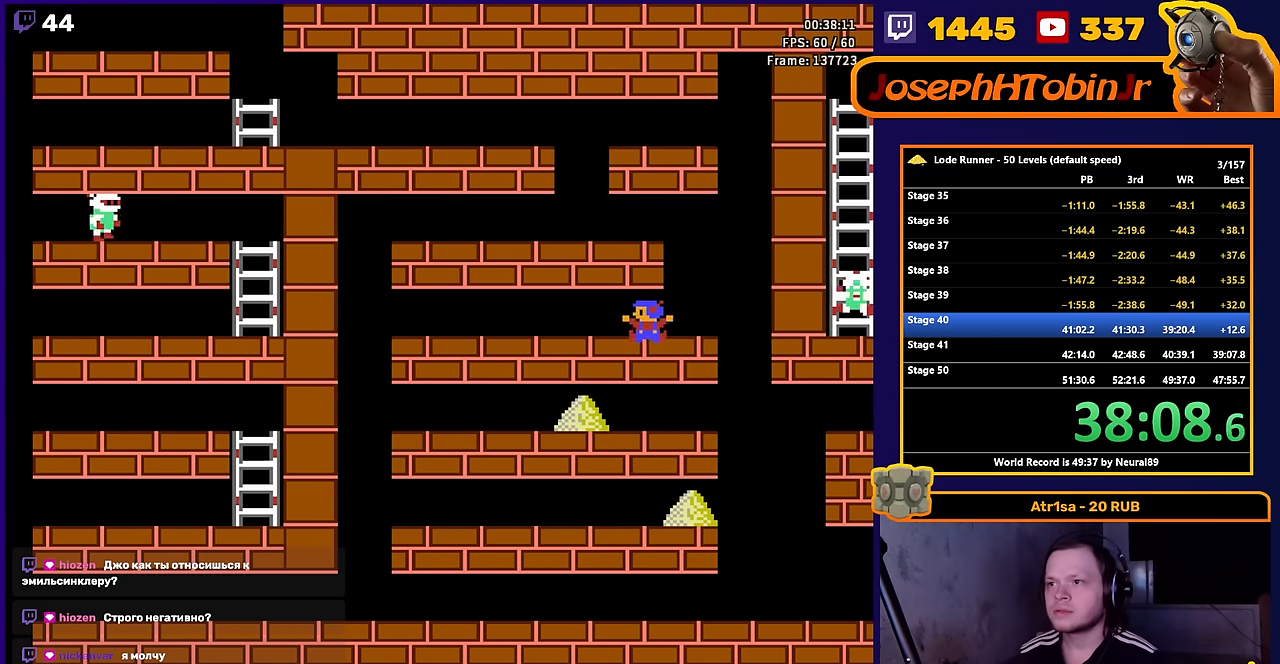
{"buttons": ["DPAD_LEFT"], "events": [[100, "A", "down"], [133, "DPAD_LEFT", "up"], [483, "DPAD_LEFT", "down"], [500, "A", "up"]]}
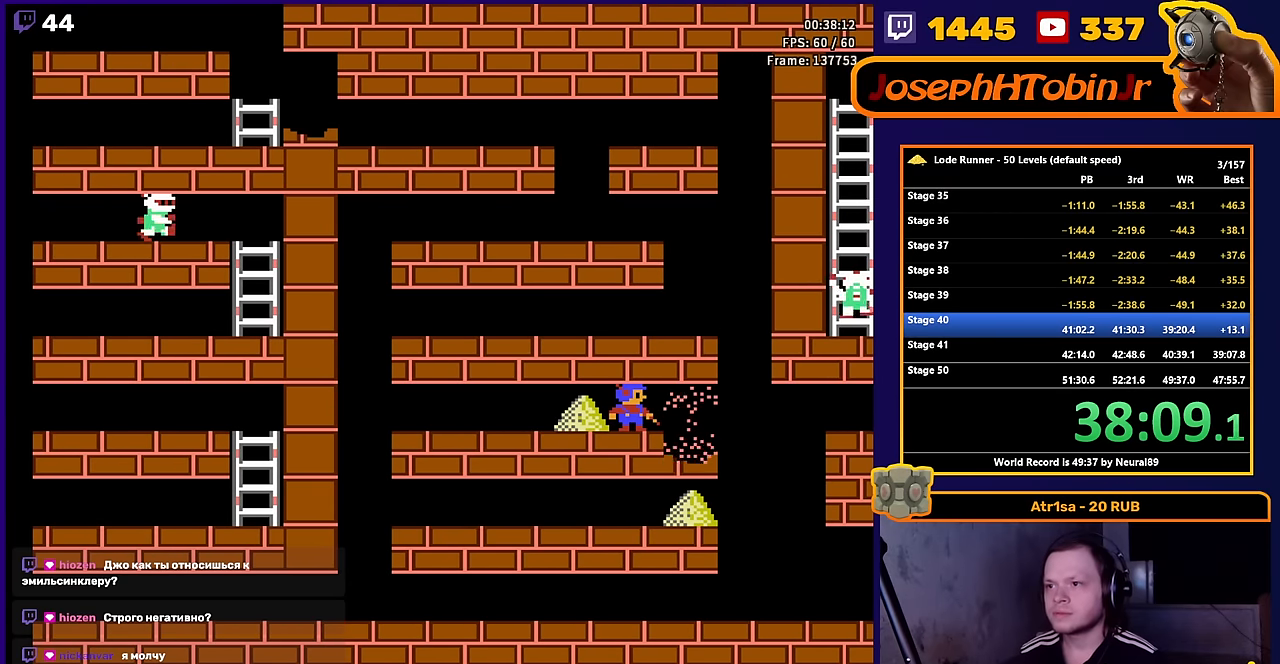
{"buttons": ["DPAD_LEFT"], "events": []}
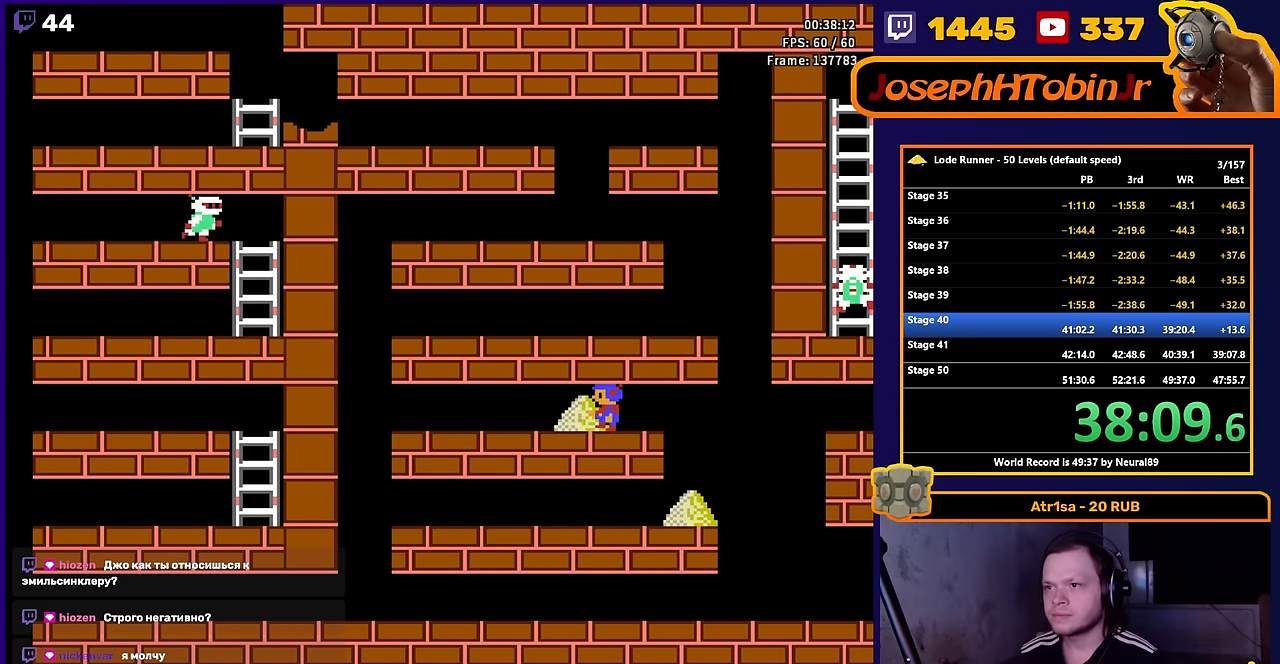
{"buttons": ["DPAD_RIGHT"], "events": [[133, "DPAD_UP", "down"], [150, "DPAD_LEFT", "up"], [150, "DPAD_RIGHT", "down"], [150, "DPAD_UP", "up"]]}
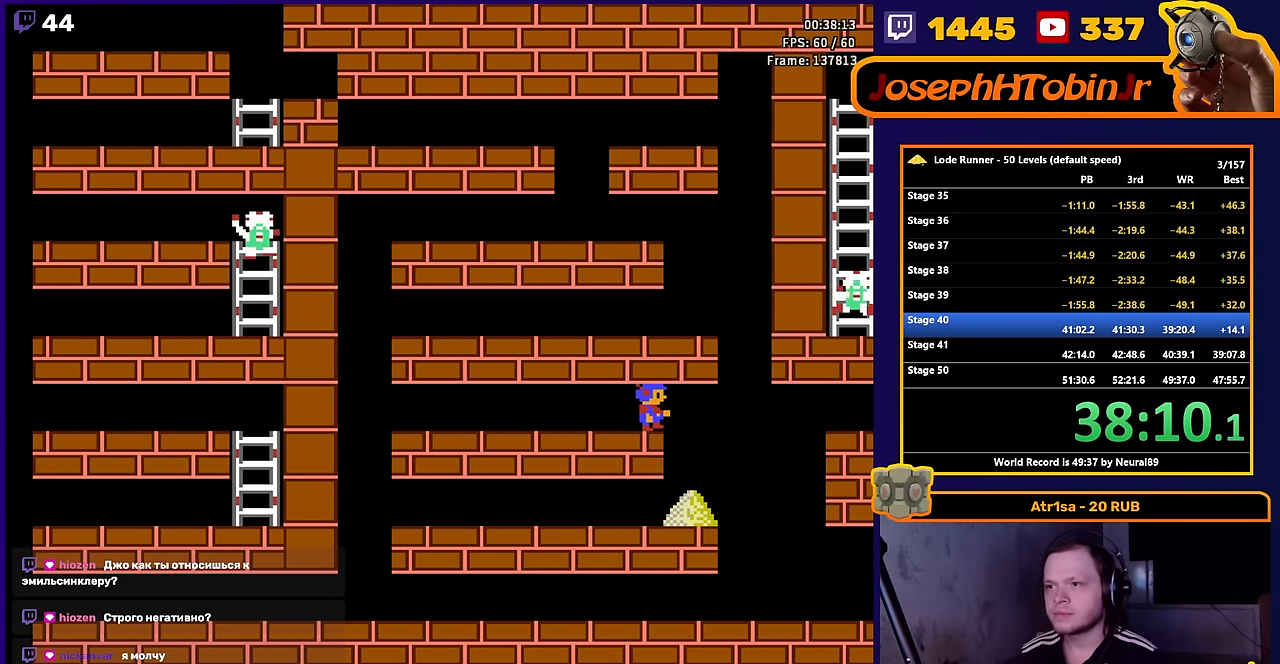
{"buttons": ["DPAD_LEFT"], "events": [[266, "DPAD_RIGHT", "up"], [316, "DPAD_LEFT", "down"]]}
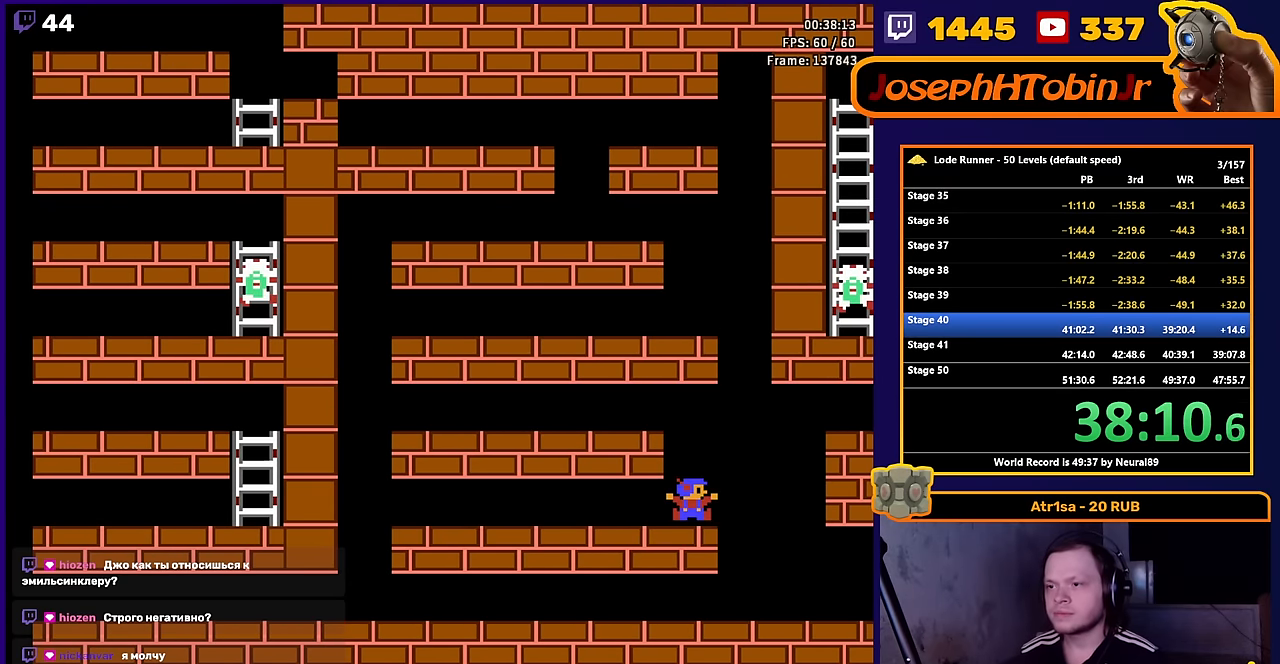
{"buttons": ["DPAD_LEFT"], "events": []}
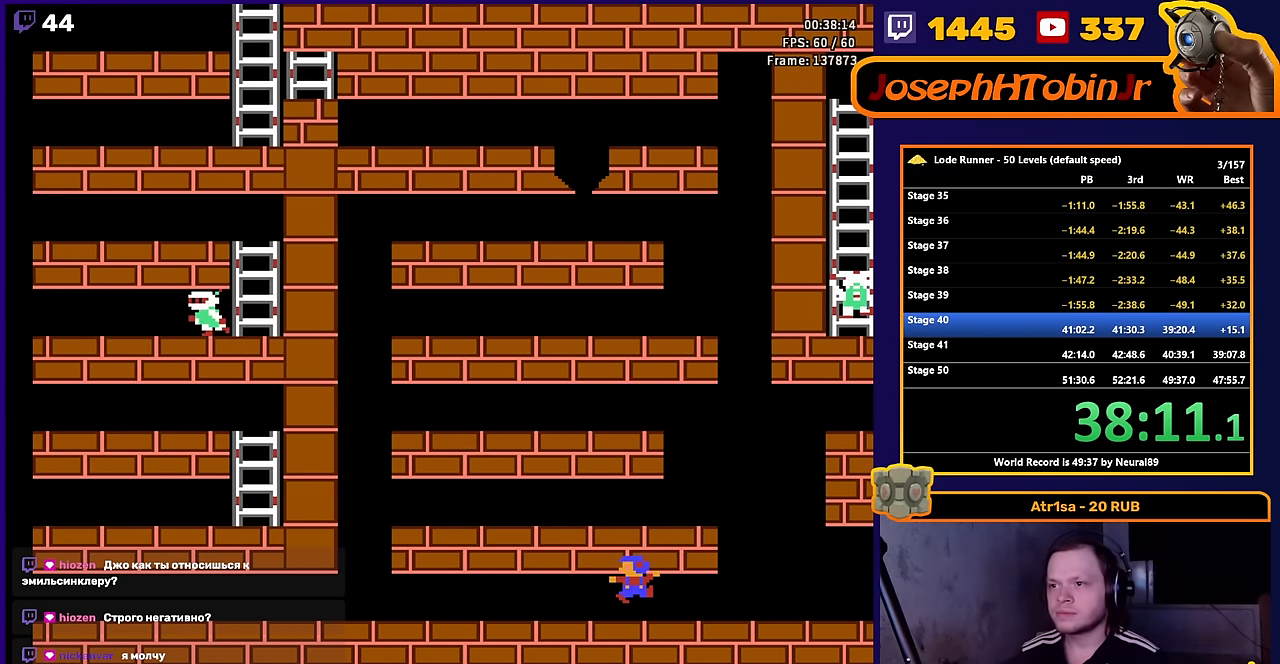
{"buttons": ["DPAD_LEFT"], "events": []}
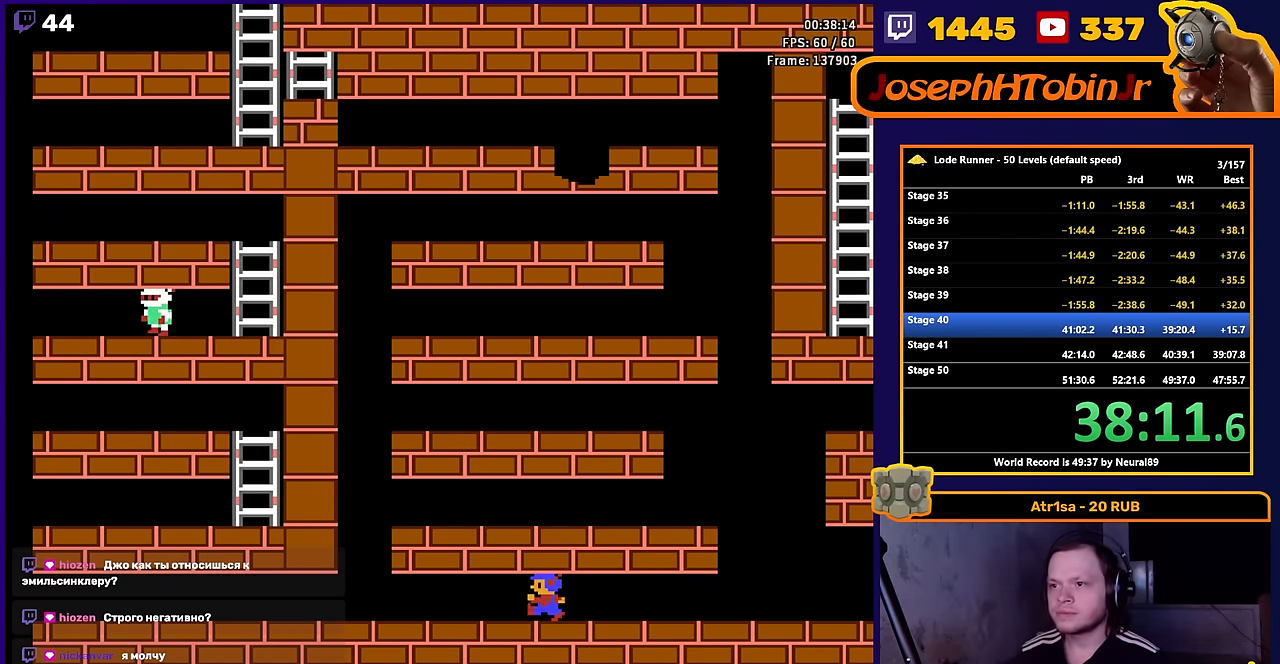
{"buttons": ["DPAD_LEFT"], "events": []}
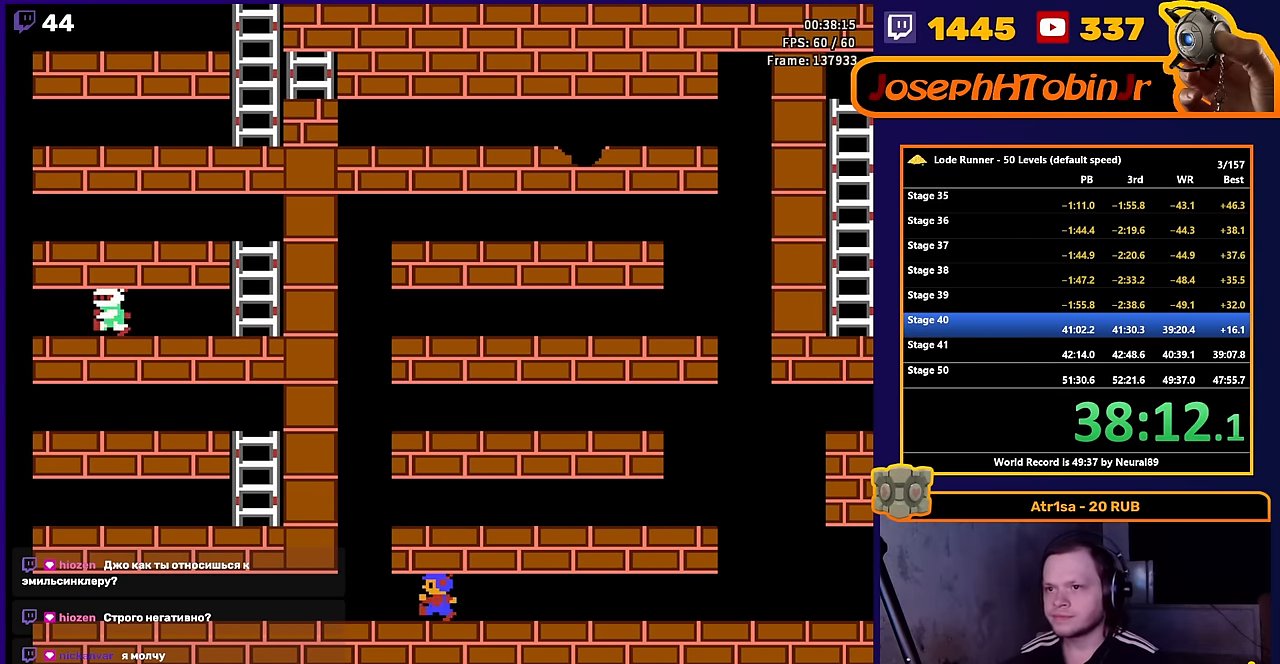
{"buttons": ["DPAD_LEFT"], "events": []}
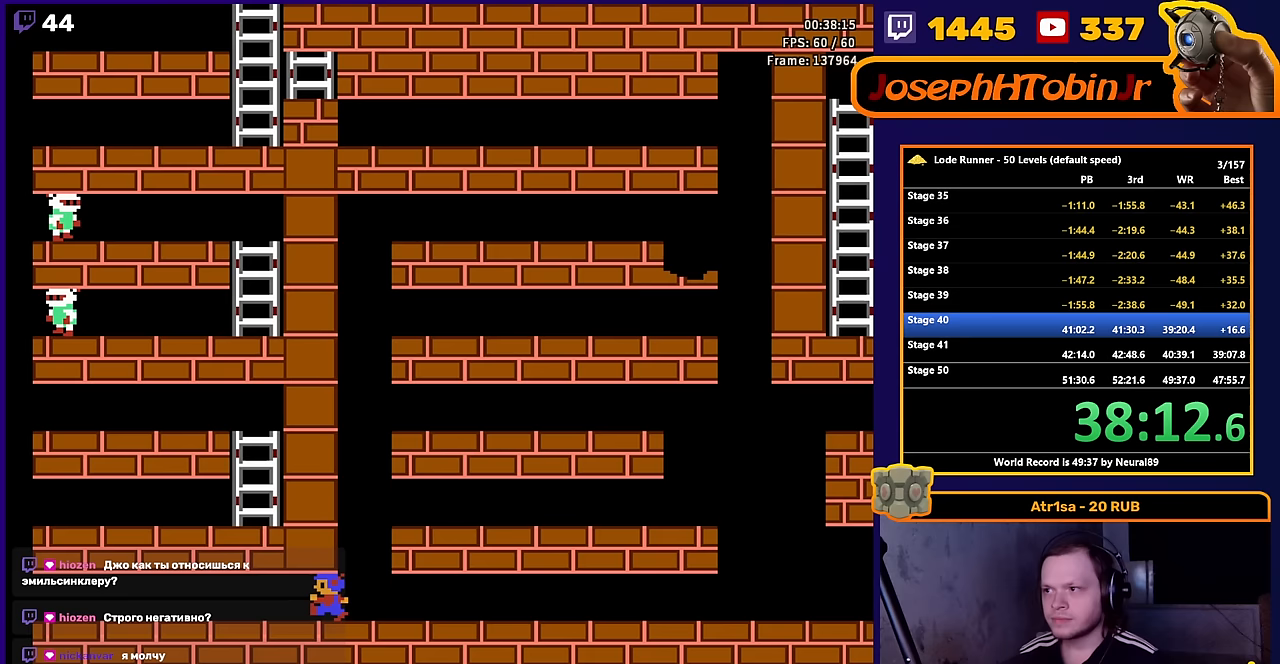
{"buttons": ["DPAD_LEFT"], "events": []}
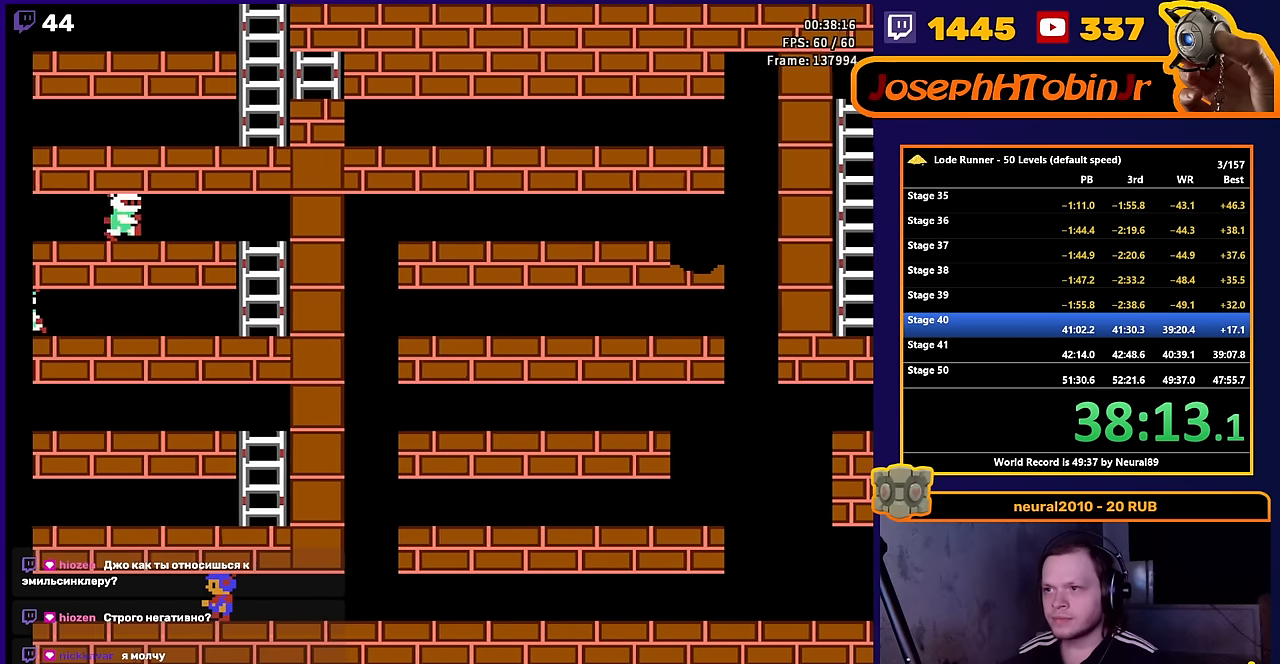
{"buttons": ["DPAD_LEFT"], "events": []}
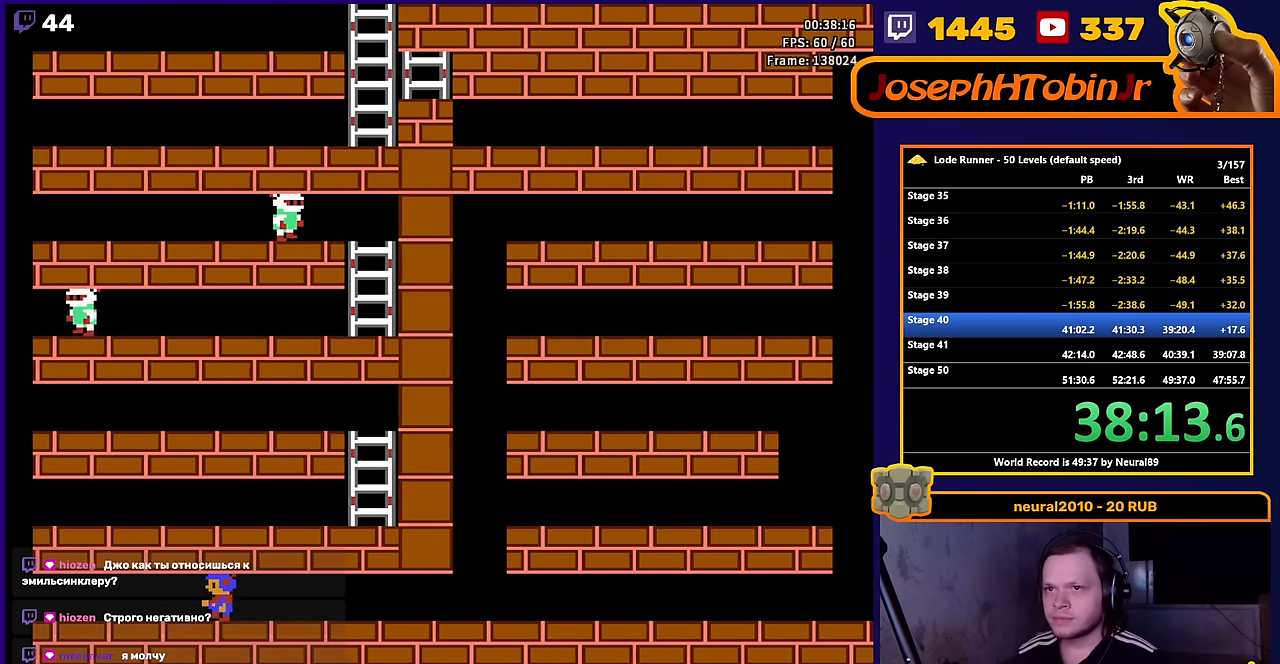
{"buttons": ["DPAD_LEFT"], "events": []}
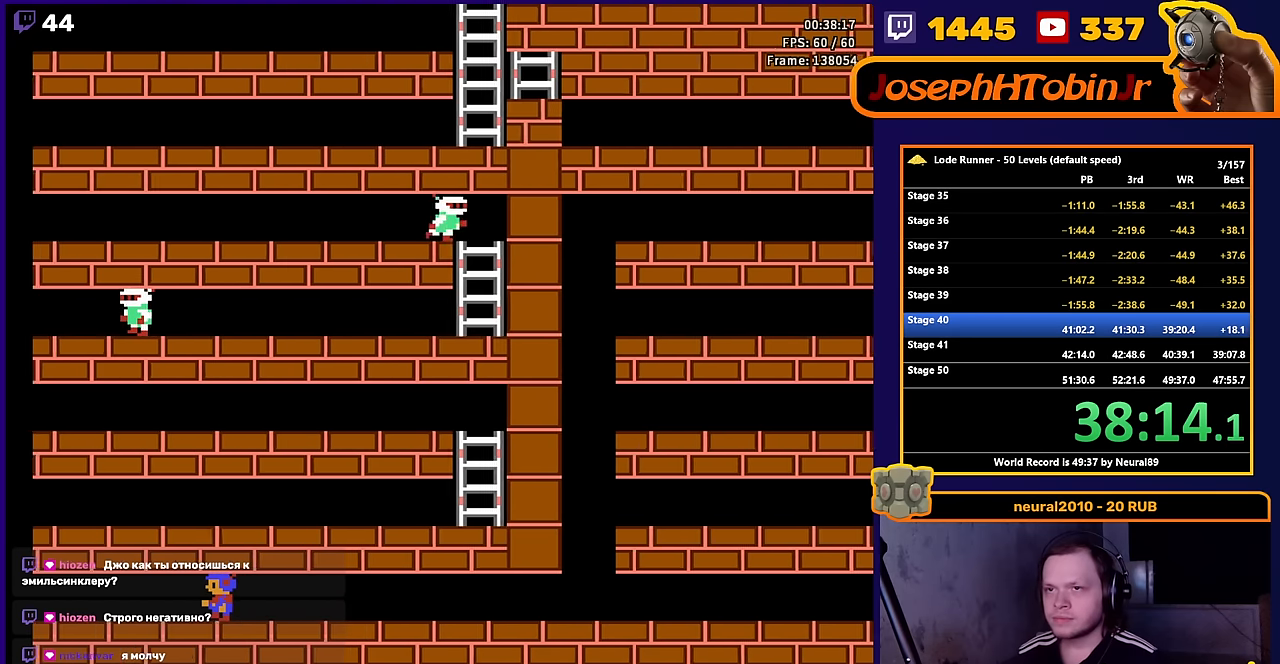
{"buttons": ["DPAD_LEFT"], "events": []}
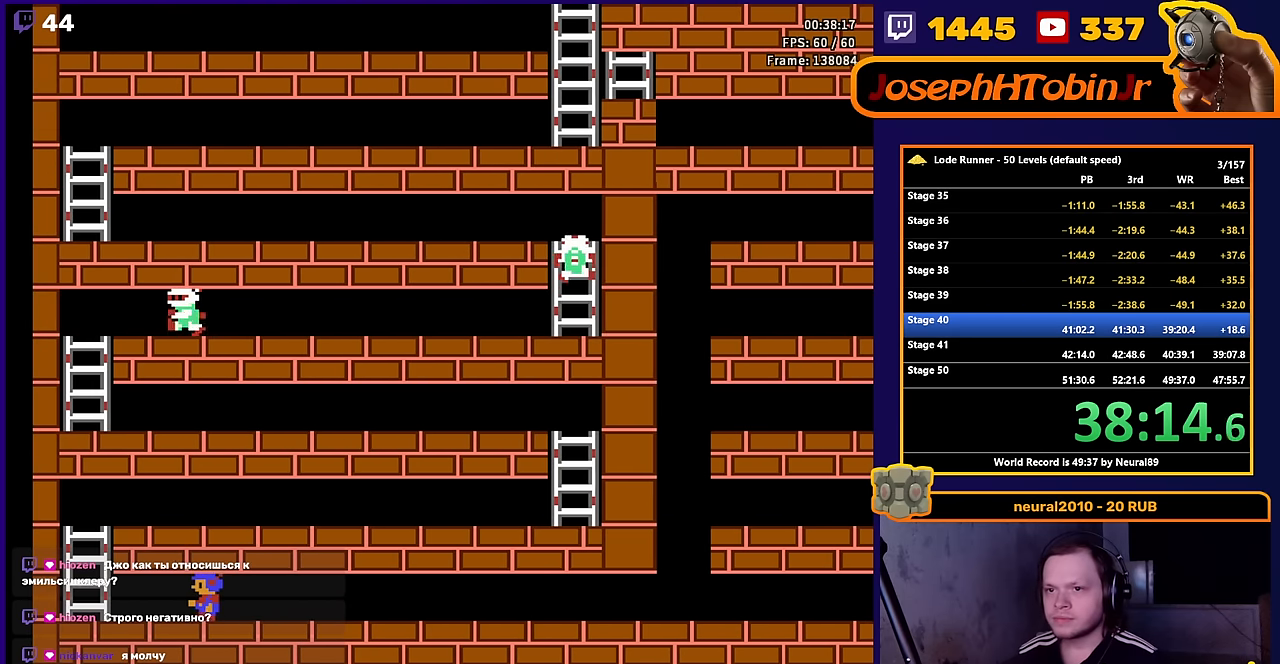
{"buttons": ["DPAD_UP", "DPAD_LEFT"], "events": [[400, "DPAD_UP", "down"]]}
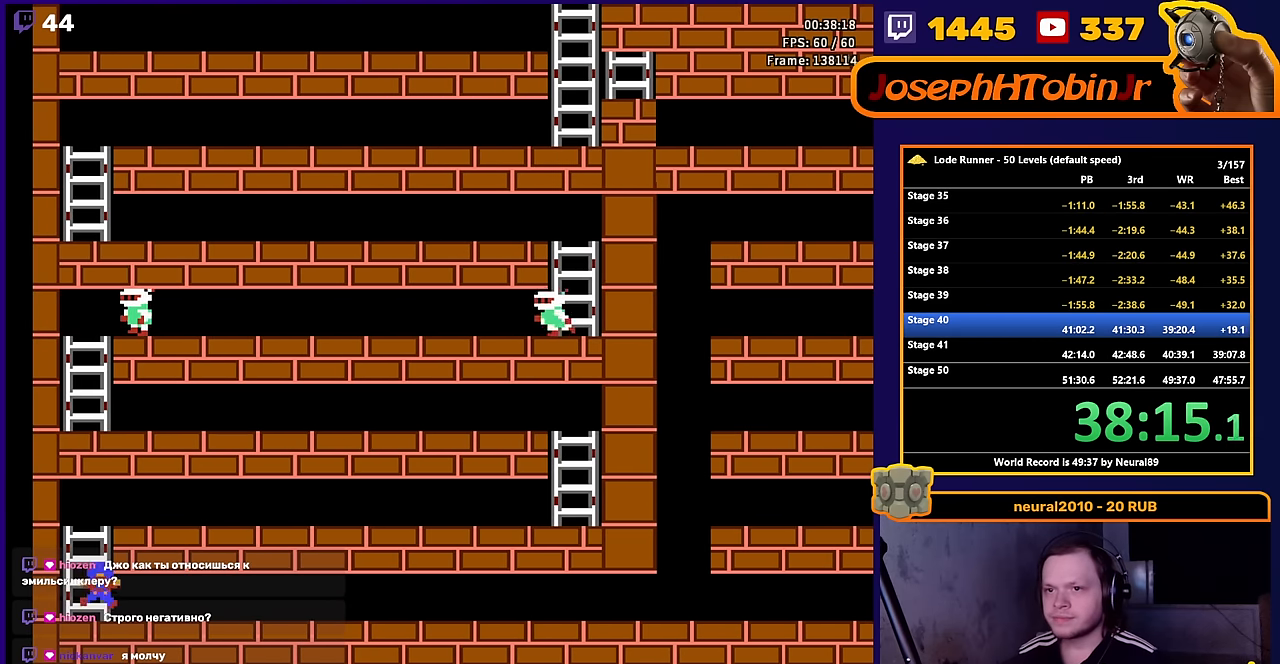
{"buttons": ["DPAD_RIGHT"], "events": [[17, "DPAD_LEFT", "up"], [283, "DPAD_RIGHT", "down"], [317, "DPAD_UP", "up"]]}
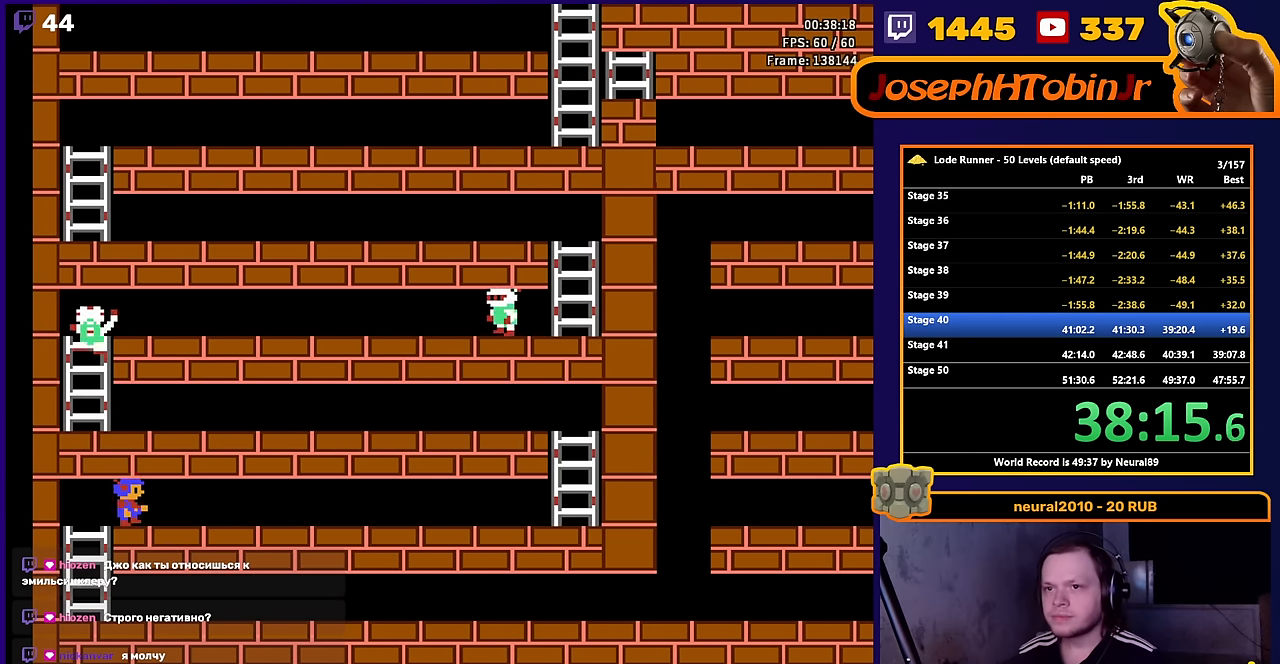
{"buttons": ["DPAD_RIGHT"], "events": []}
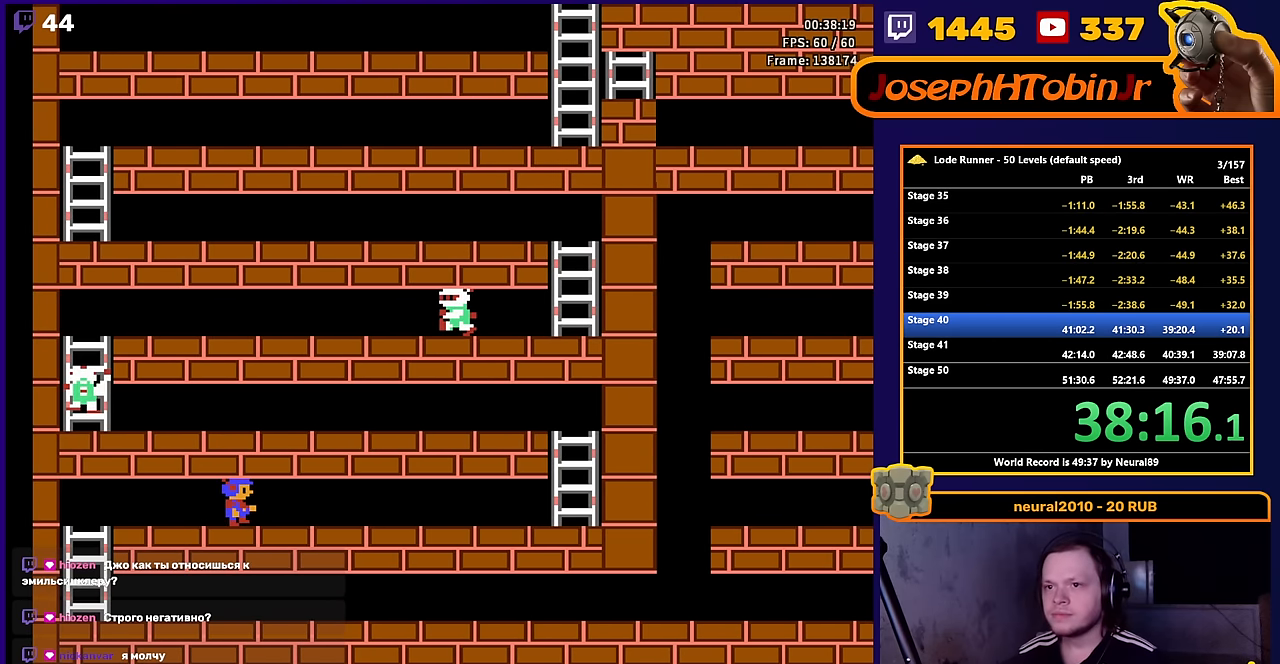
{"buttons": ["DPAD_RIGHT"], "events": []}